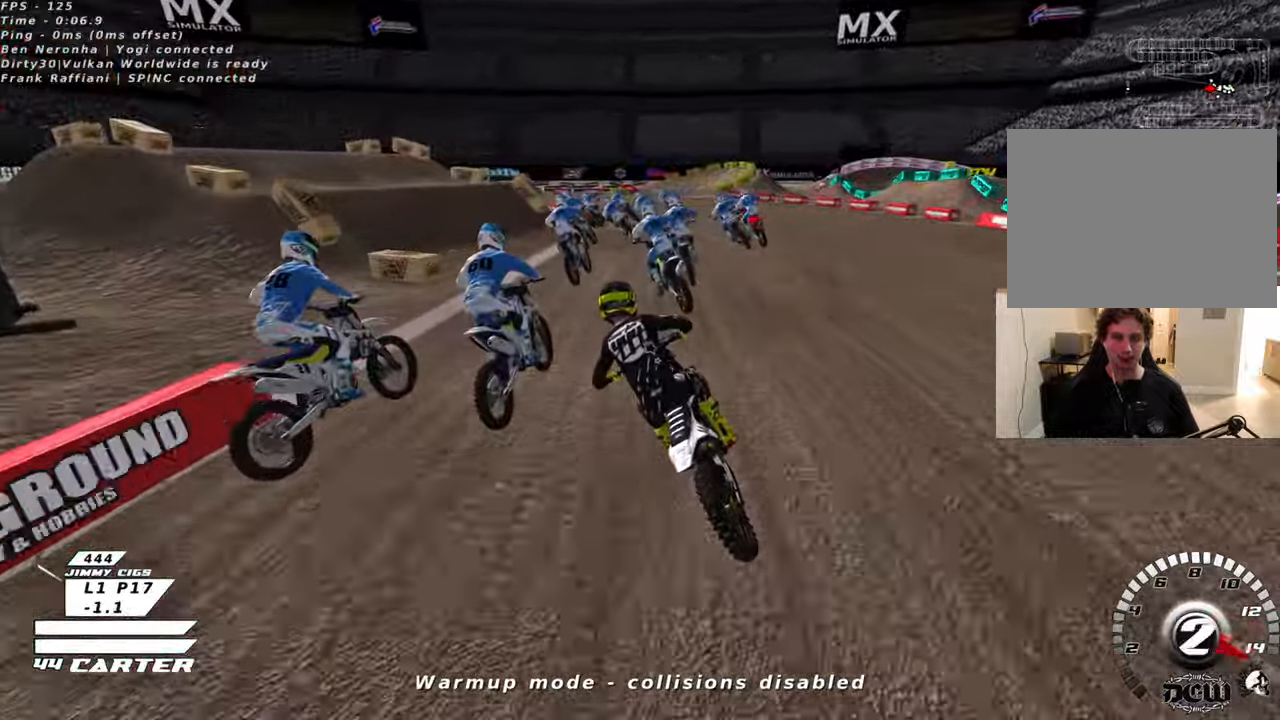
Gameplay with a controller (Xbox layout); each line is a JSON object with the inputs held at the frame after it. "events" lists button and stick changes between this image and that frame as [ms after this image, input, new state], when the widget could be followed in between.
{"buttons": ["L2"], "left_stick": "center", "right_stick": "center", "events": [[83, "X", "up"], [133, "R2", "up"], [250, "R2", "down"], [433, "R2", "up"], [483, "L2", "down"]]}
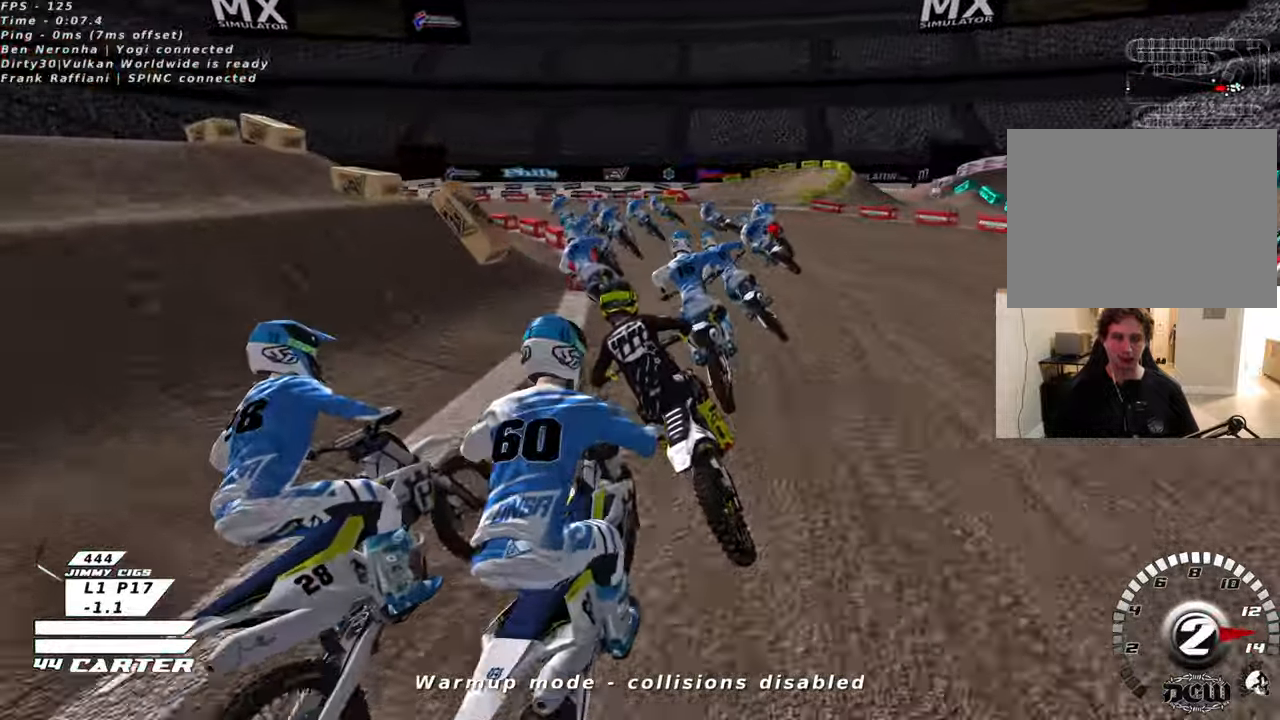
{"buttons": ["L2", "R2"], "left_stick": "left", "right_stick": "center", "events": [[33, "R2", "down"], [66, "left_stick", "left"]]}
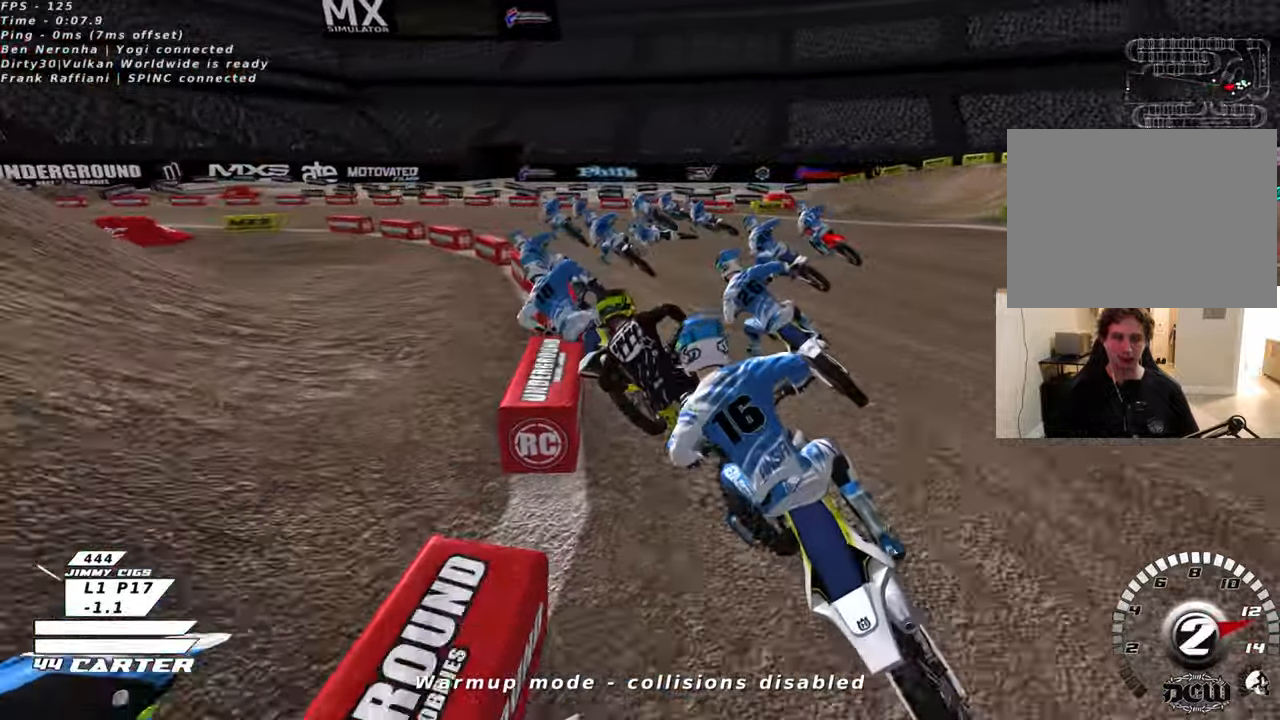
{"buttons": ["L2", "R2", "R3"], "left_stick": "left", "right_stick": "left", "events": [[116, "R3", "down"], [183, "R2", "up"], [183, "right_stick", "left"], [250, "R2", "down"]]}
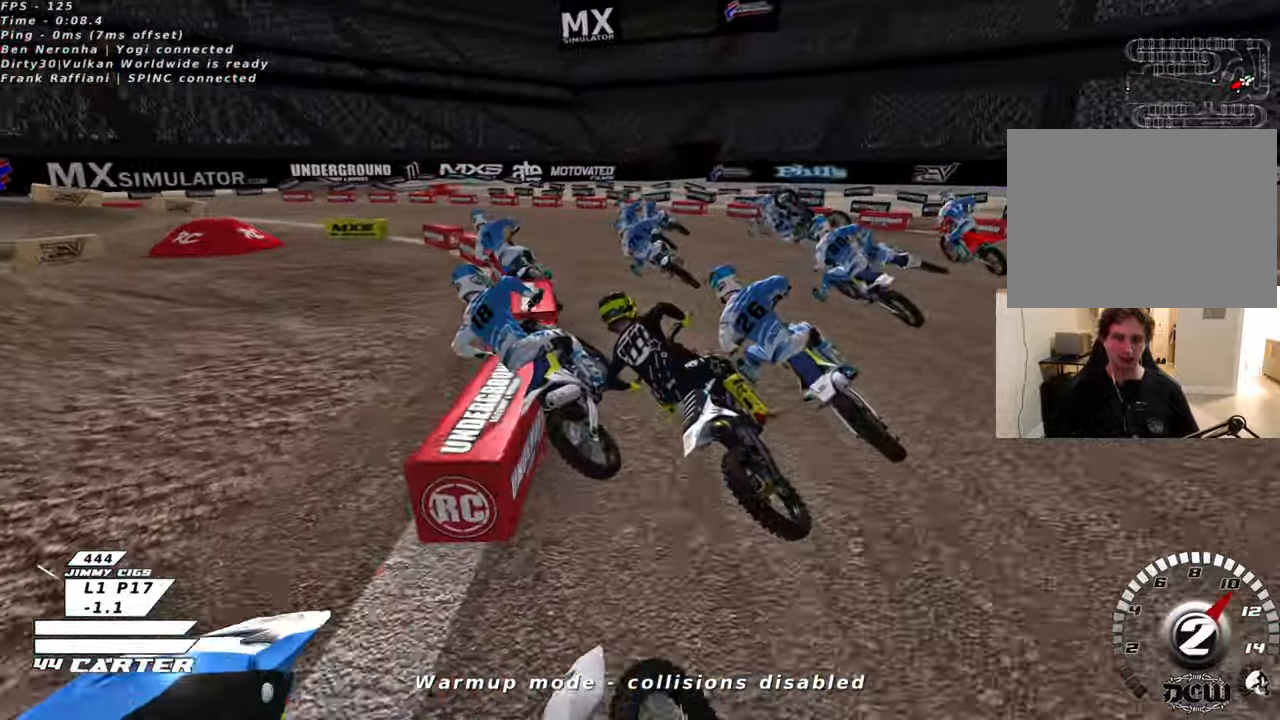
{"buttons": ["R2", "R3"], "left_stick": "up-left", "right_stick": "left", "events": [[66, "left_stick", "up-left"], [133, "L2", "up"]]}
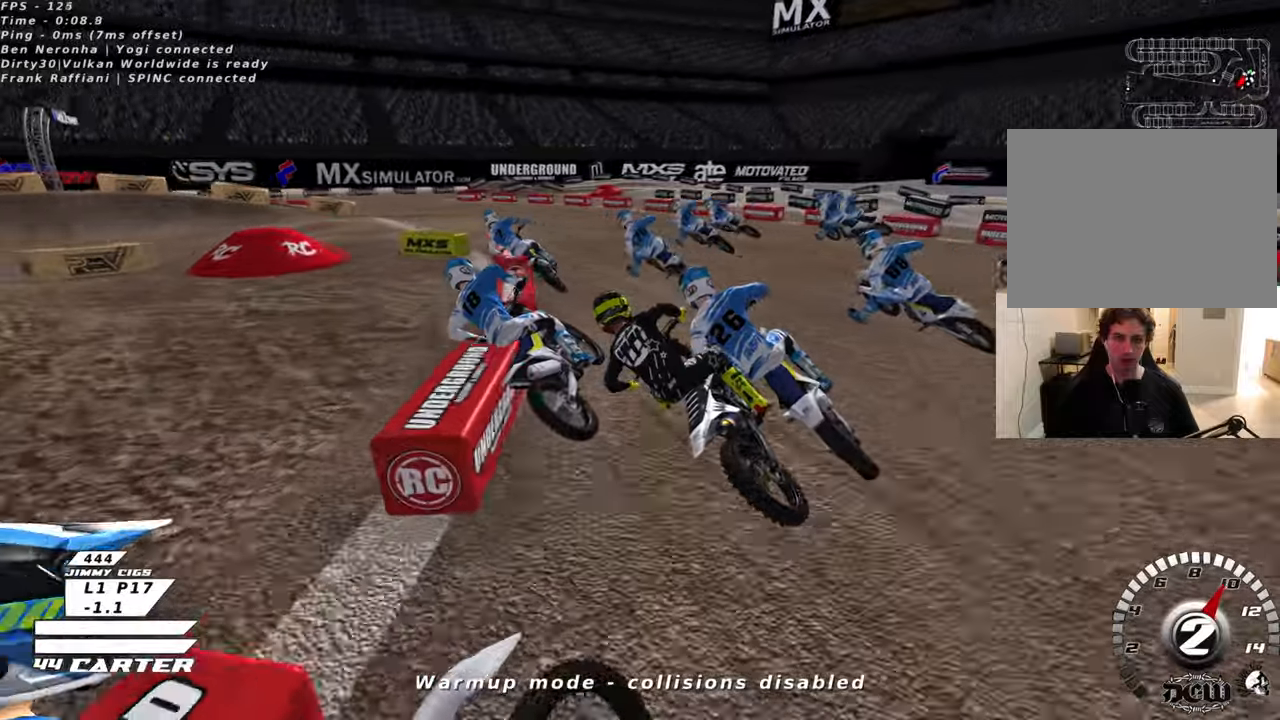
{"buttons": ["R2", "R3"], "left_stick": "center", "right_stick": "left", "events": [[133, "left_stick", "center"]]}
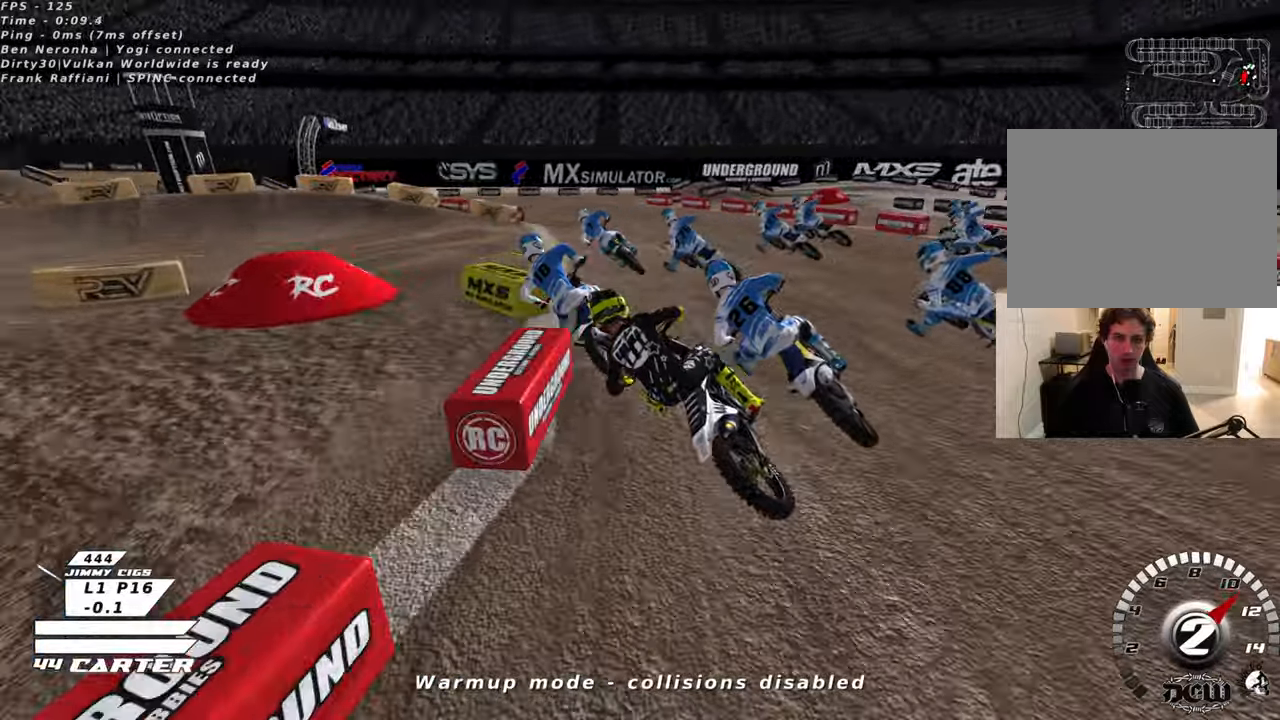
{"buttons": ["R2", "R3"], "left_stick": "center", "right_stick": "left", "events": []}
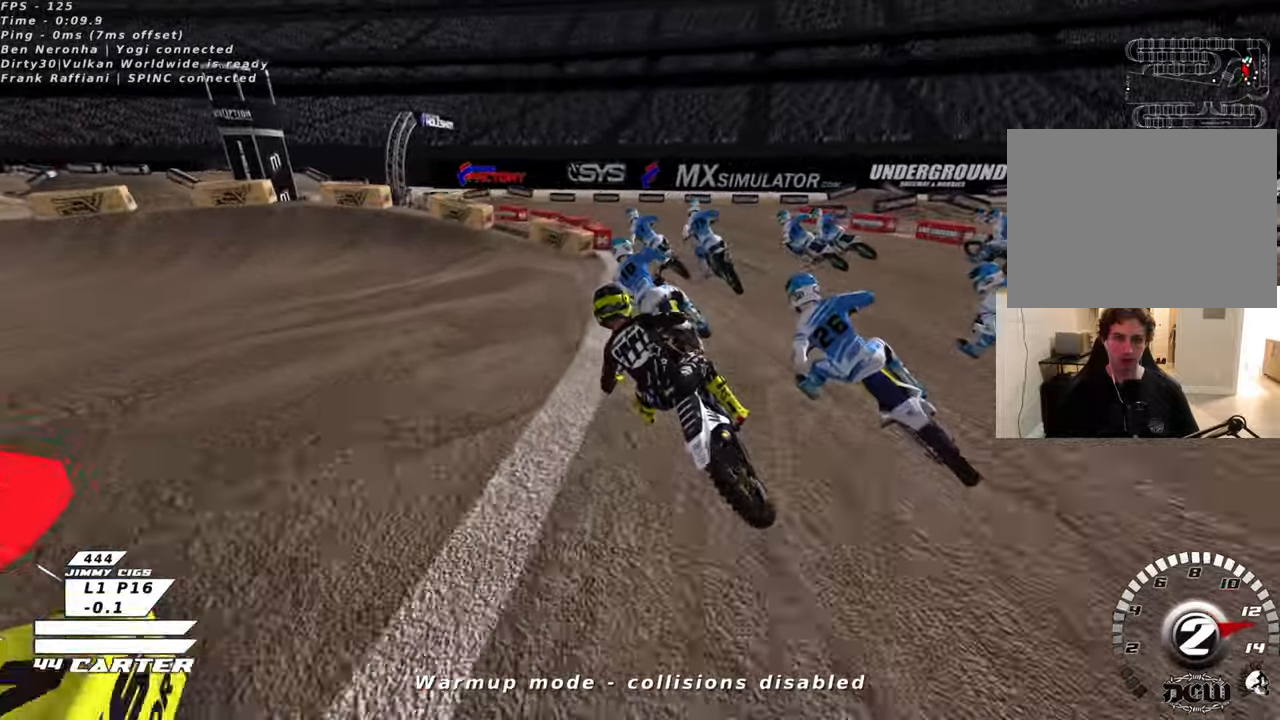
{"buttons": ["R2", "R3"], "left_stick": "center", "right_stick": "left", "events": []}
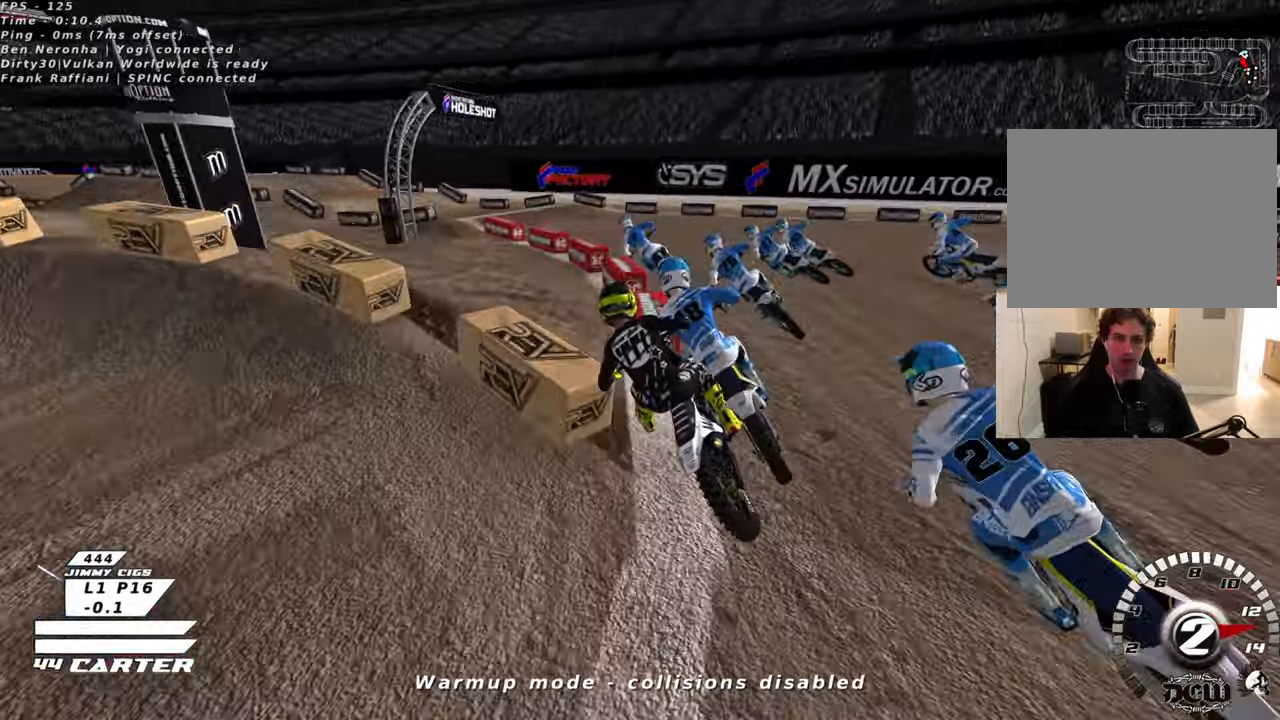
{"buttons": ["L2", "R2", "R3"], "left_stick": "center", "right_stick": "left", "events": [[16, "R2", "up"], [200, "L2", "down"], [233, "R2", "down"]]}
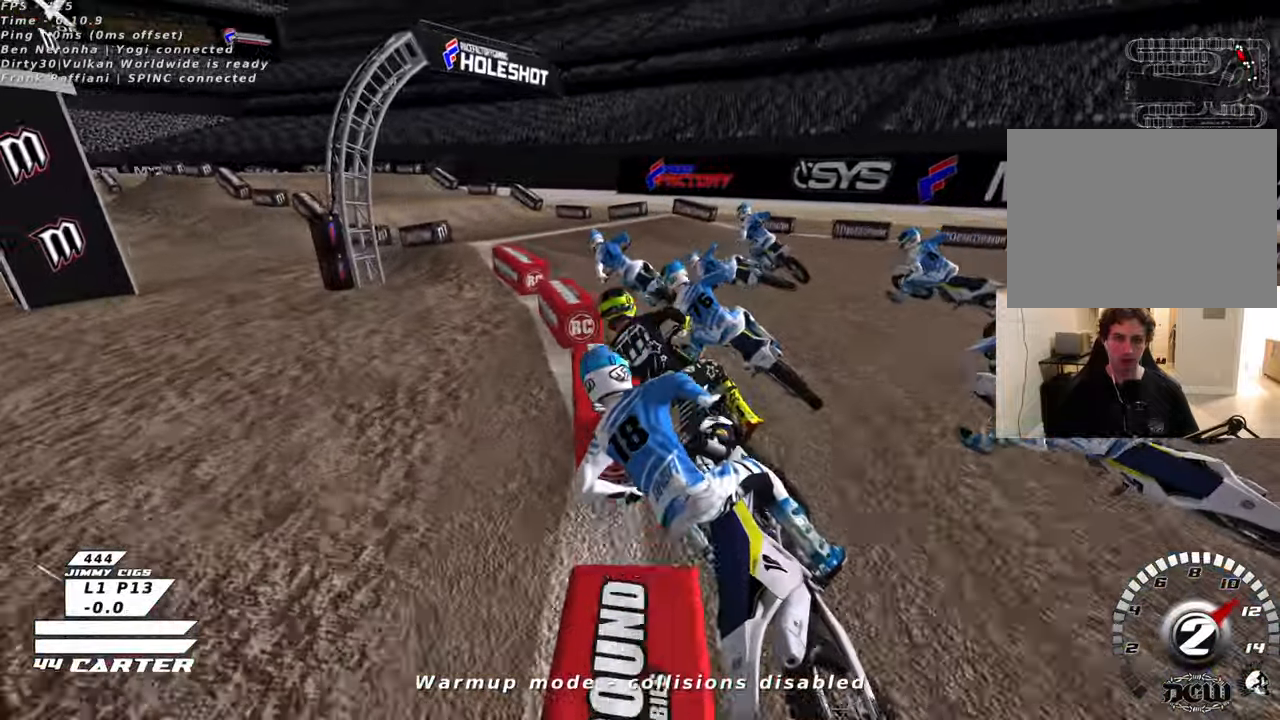
{"buttons": ["R2", "R3"], "left_stick": "center", "right_stick": "left", "events": [[233, "L2", "up"]]}
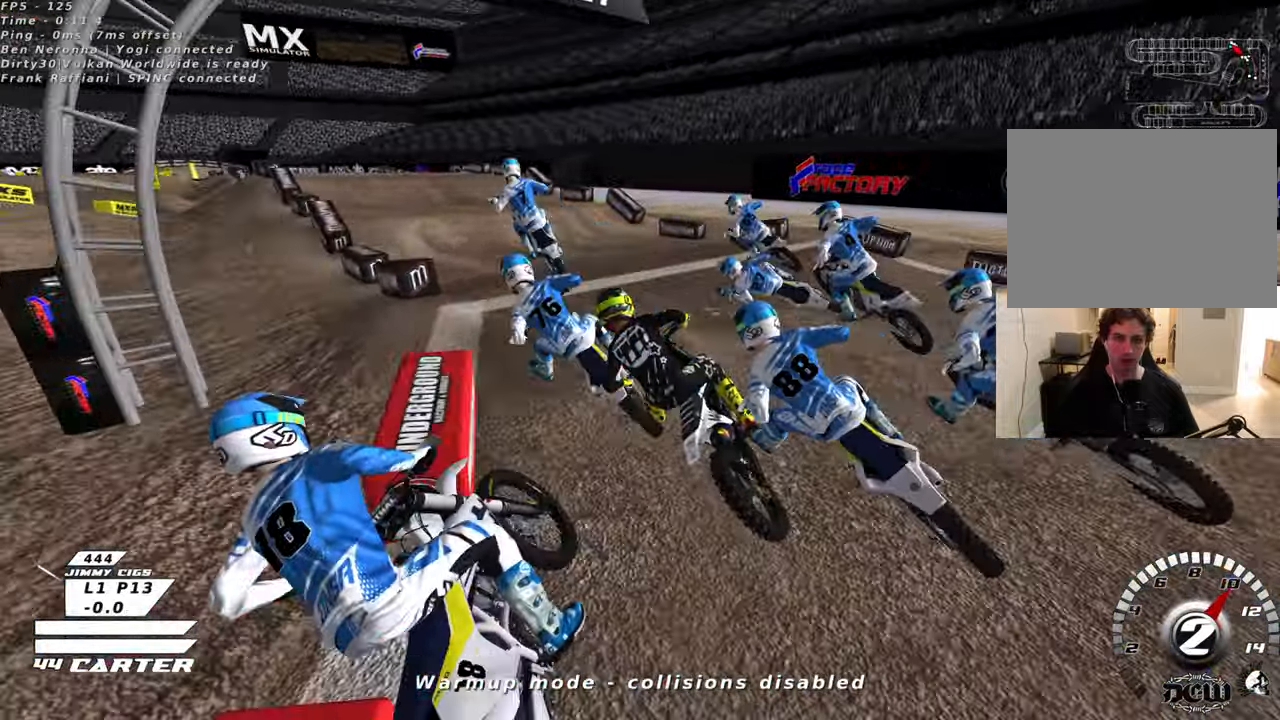
{"buttons": ["R2"], "left_stick": "down-right", "right_stick": "center", "events": [[66, "left_stick", "up"], [183, "R3", "up"], [233, "left_stick", "right"], [250, "right_stick", "center"], [300, "left_stick", "down-right"], [400, "X", "down"], [500, "X", "up"]]}
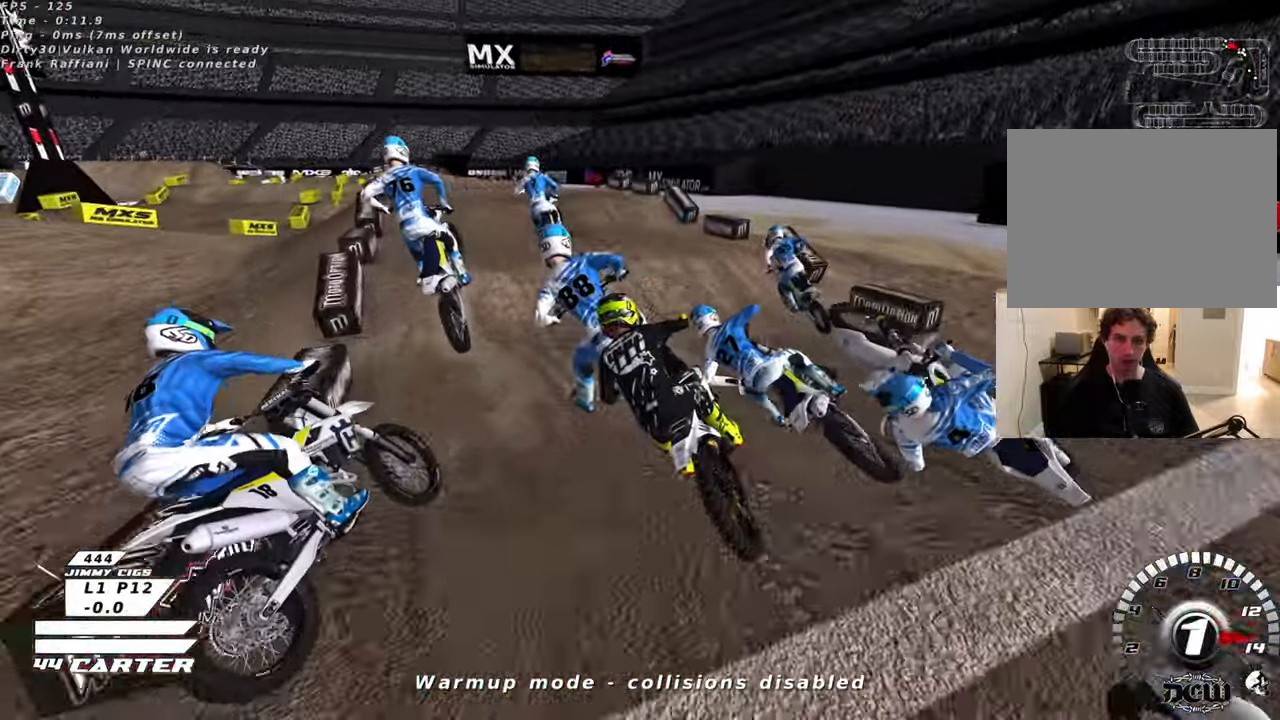
{"buttons": ["R2"], "left_stick": "down-left", "right_stick": "center", "events": [[83, "left_stick", "left"], [183, "left_stick", "center"], [250, "left_stick", "up"], [316, "A", "down"], [316, "left_stick", "up-right"], [416, "A", "up"], [483, "left_stick", "down-left"]]}
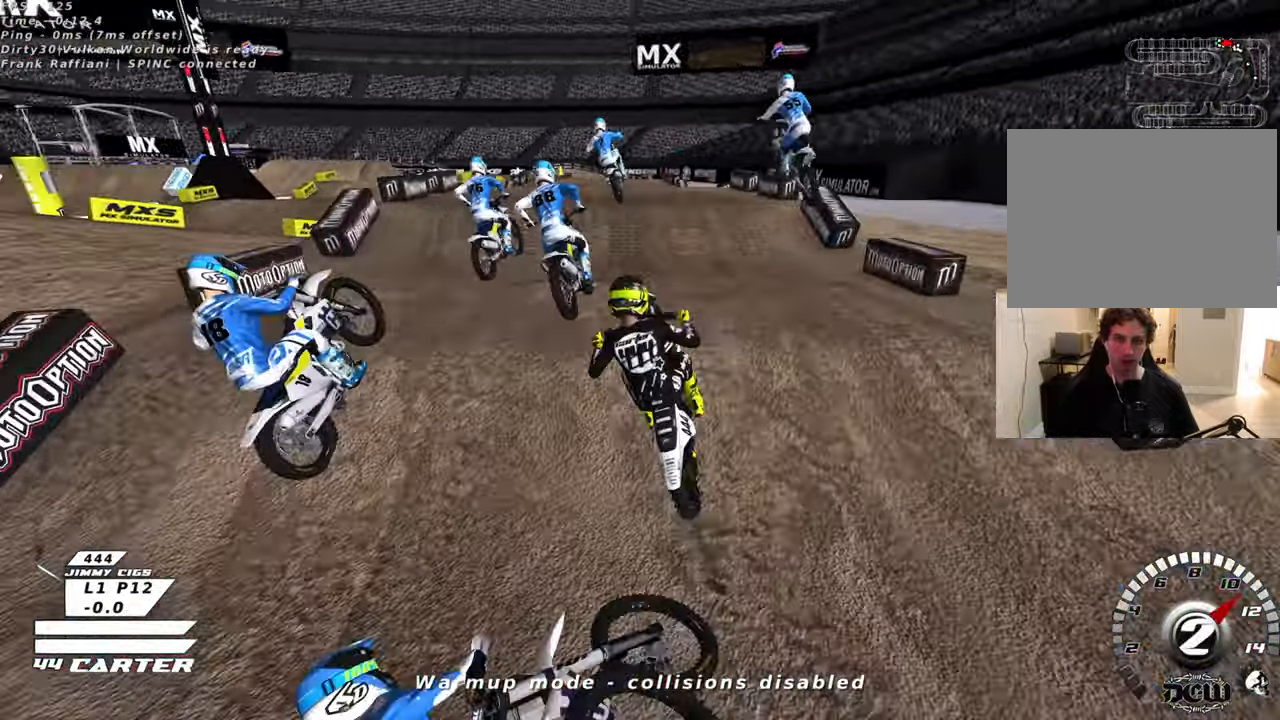
{"buttons": ["L1", "R3"], "left_stick": "down-left", "right_stick": "down-left", "events": [[50, "A", "down"], [83, "left_stick", "left"], [116, "A", "up"], [133, "R2", "up"], [283, "left_stick", "down-left"], [400, "L1", "down"], [450, "R3", "down"], [483, "right_stick", "down-left"]]}
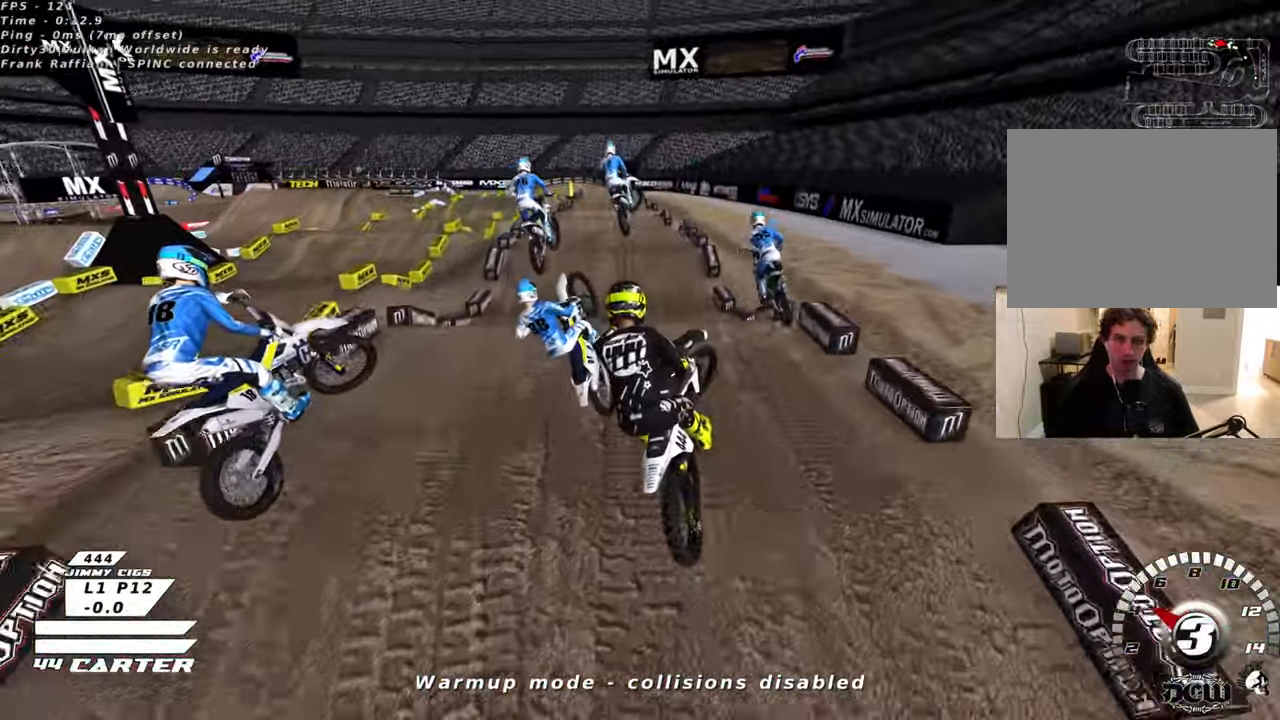
{"buttons": ["R2"], "left_stick": "right", "right_stick": "center", "events": [[66, "R2", "down"], [133, "L1", "up"], [133, "left_stick", "down"], [233, "R3", "up"], [266, "right_stick", "center"], [283, "left_stick", "down-right"], [383, "A", "down"], [400, "left_stick", "right"], [500, "A", "up"]]}
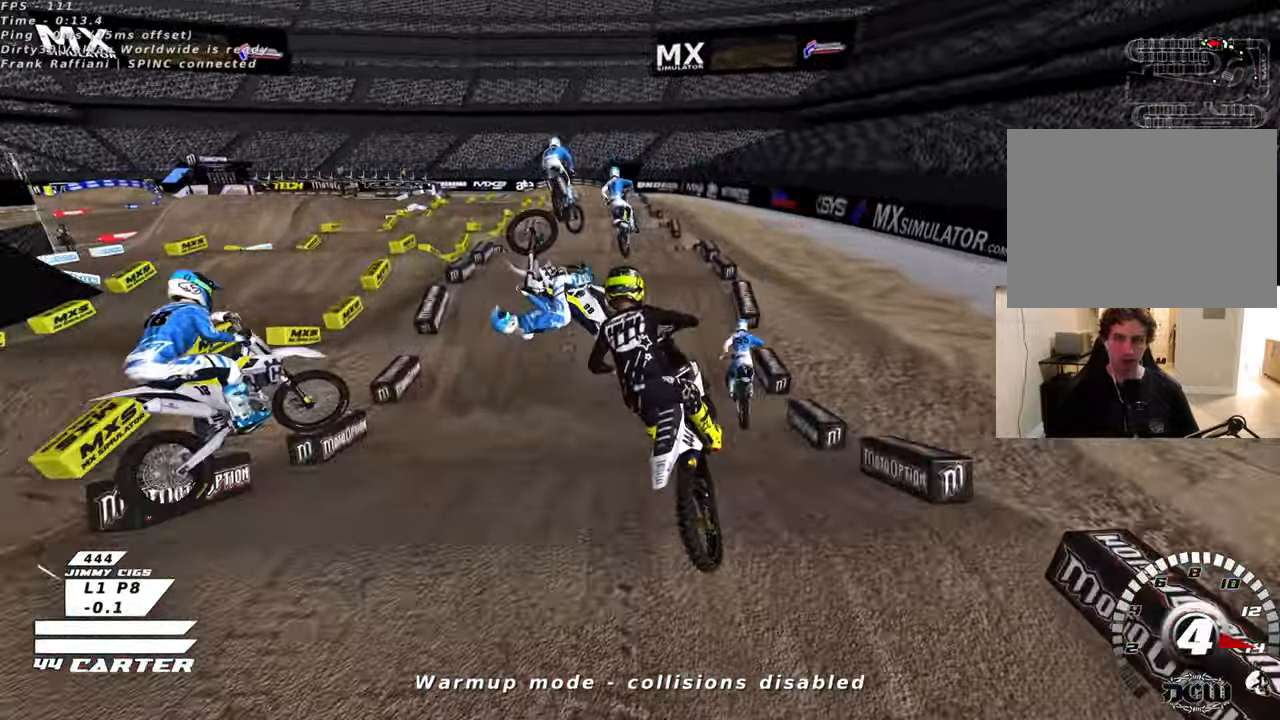
{"buttons": ["R2"], "left_stick": "up", "right_stick": "center", "events": [[33, "left_stick", "up-right"], [216, "X", "down"], [300, "left_stick", "up"], [316, "X", "up"], [400, "X", "down"], [483, "X", "up"]]}
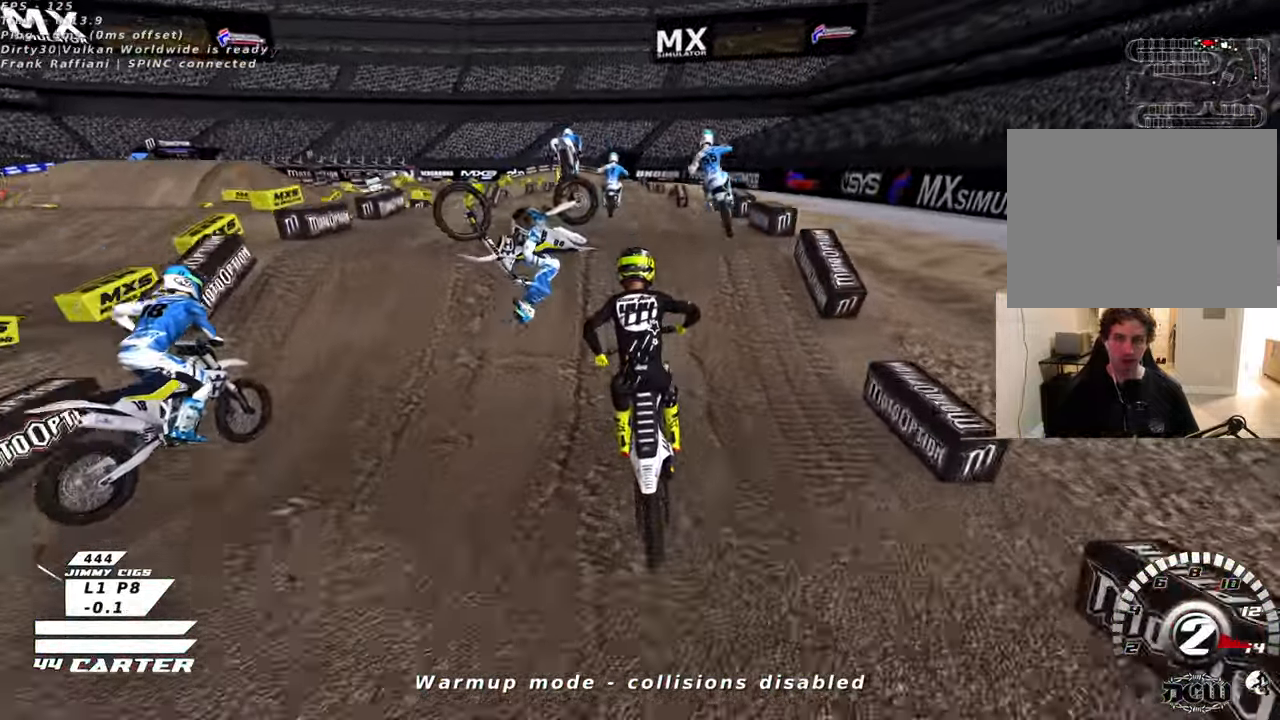
{"buttons": [], "left_stick": "up-left", "right_stick": "center", "events": [[150, "left_stick", "right"], [250, "left_stick", "up-left"], [266, "A", "down"], [366, "A", "up"], [366, "R2", "up"]]}
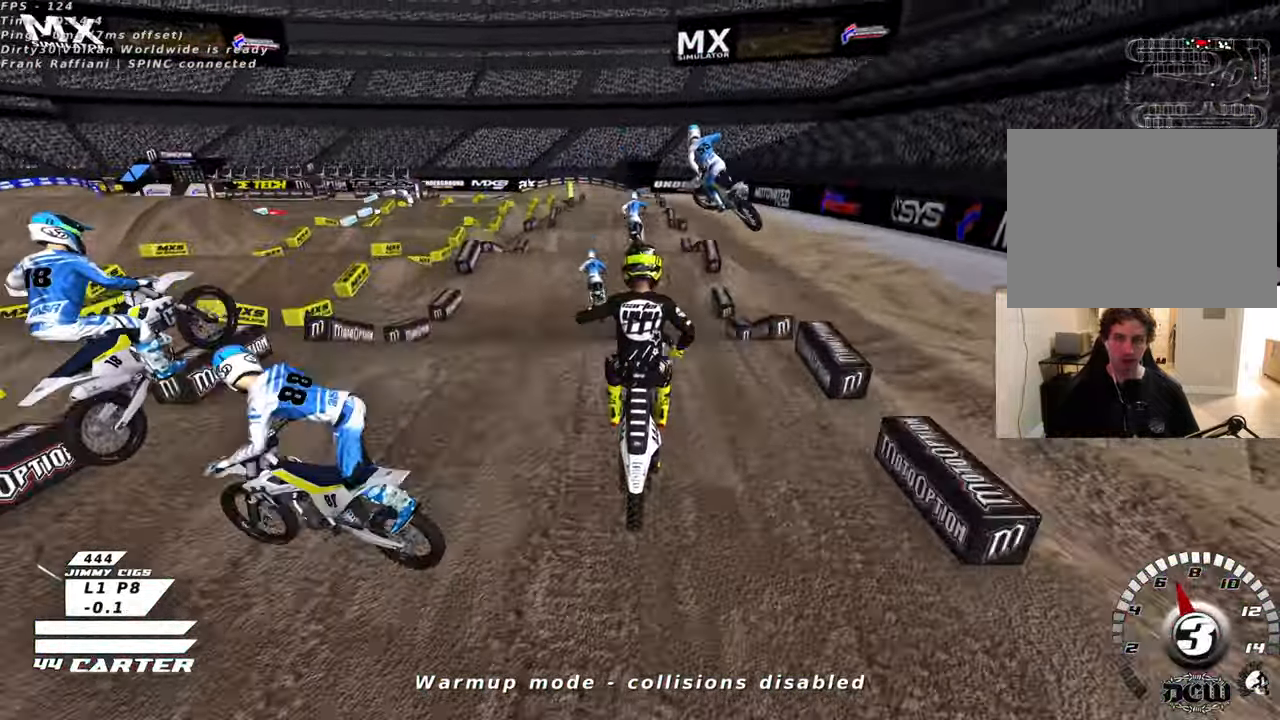
{"buttons": ["A", "L1", "R2"], "left_stick": "down-left", "right_stick": "center", "events": [[83, "left_stick", "up-right"], [133, "R2", "down"], [183, "left_stick", "right"], [216, "A", "down"], [333, "A", "up"], [383, "left_stick", "down"], [433, "A", "down"], [433, "L1", "down"], [450, "left_stick", "down-left"]]}
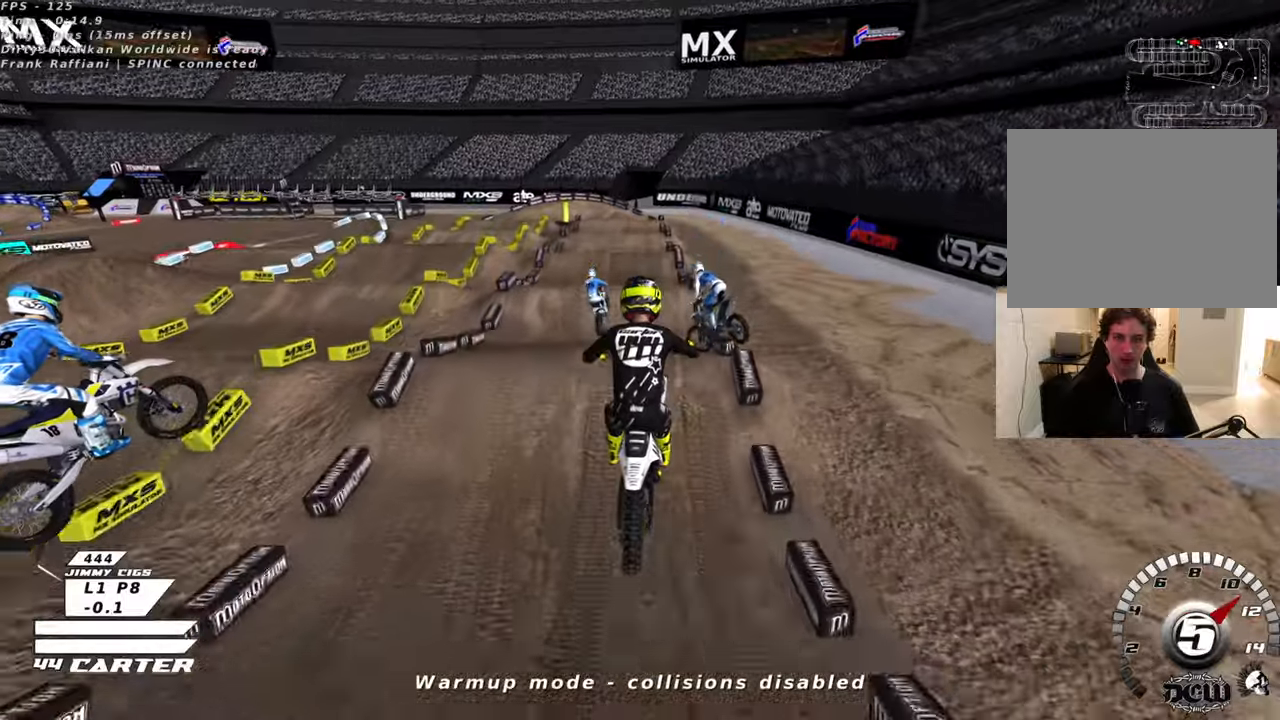
{"buttons": ["R2"], "left_stick": "right", "right_stick": "center", "events": [[50, "A", "up"], [50, "L1", "up"], [166, "left_stick", "center"], [366, "X", "down"], [466, "X", "up"], [483, "left_stick", "right"]]}
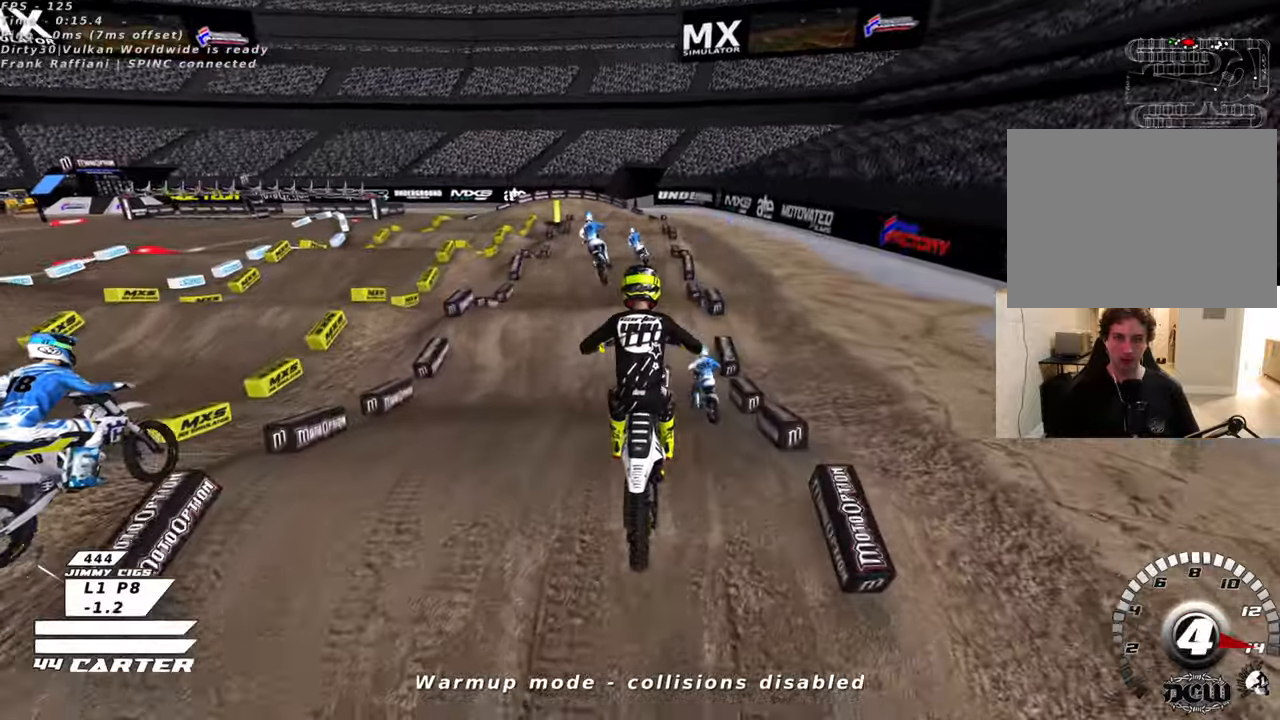
{"buttons": ["R2"], "left_stick": "center", "right_stick": "center", "events": [[50, "X", "down"], [66, "left_stick", "down"], [133, "X", "up"], [233, "X", "down"], [333, "X", "up"], [466, "left_stick", "center"]]}
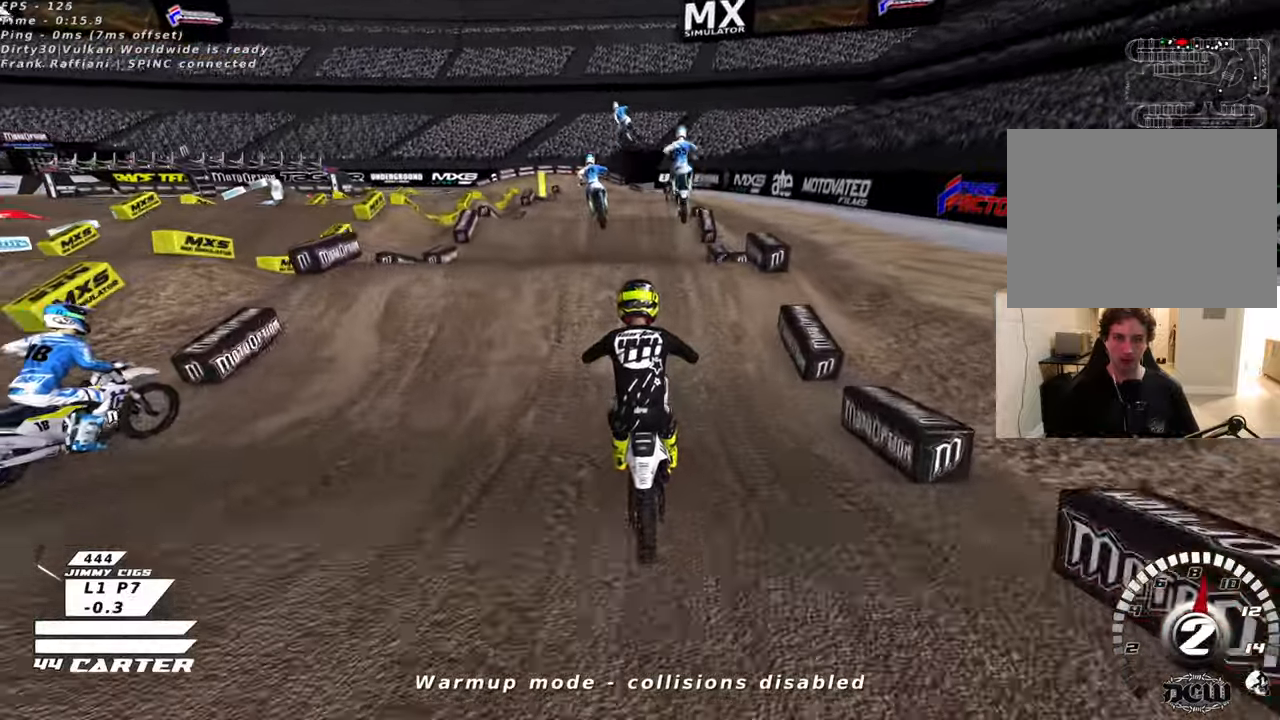
{"buttons": [], "left_stick": "down", "right_stick": "center", "events": [[16, "left_stick", "up"], [50, "A", "down"], [50, "L2", "down"], [166, "A", "up"], [166, "L2", "up"], [216, "left_stick", "right"], [250, "A", "down"], [283, "R2", "up"], [316, "A", "up"], [316, "left_stick", "down-left"], [483, "left_stick", "down"]]}
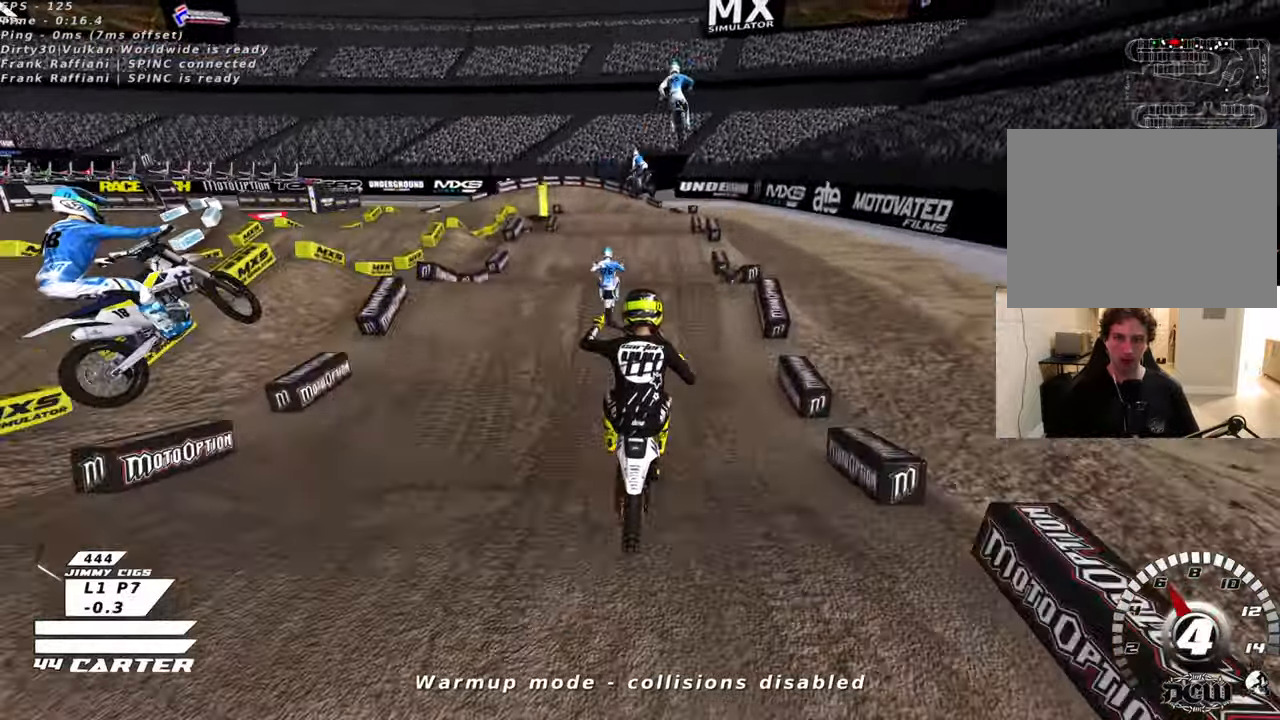
{"buttons": [], "left_stick": "down", "right_stick": "center", "events": [[16, "left_stick", "down-right"], [116, "R2", "down"], [166, "left_stick", "center"], [233, "left_stick", "left"], [250, "A", "down"], [366, "A", "up"], [383, "L1", "down"], [383, "R2", "up"], [416, "left_stick", "down"], [500, "L1", "up"]]}
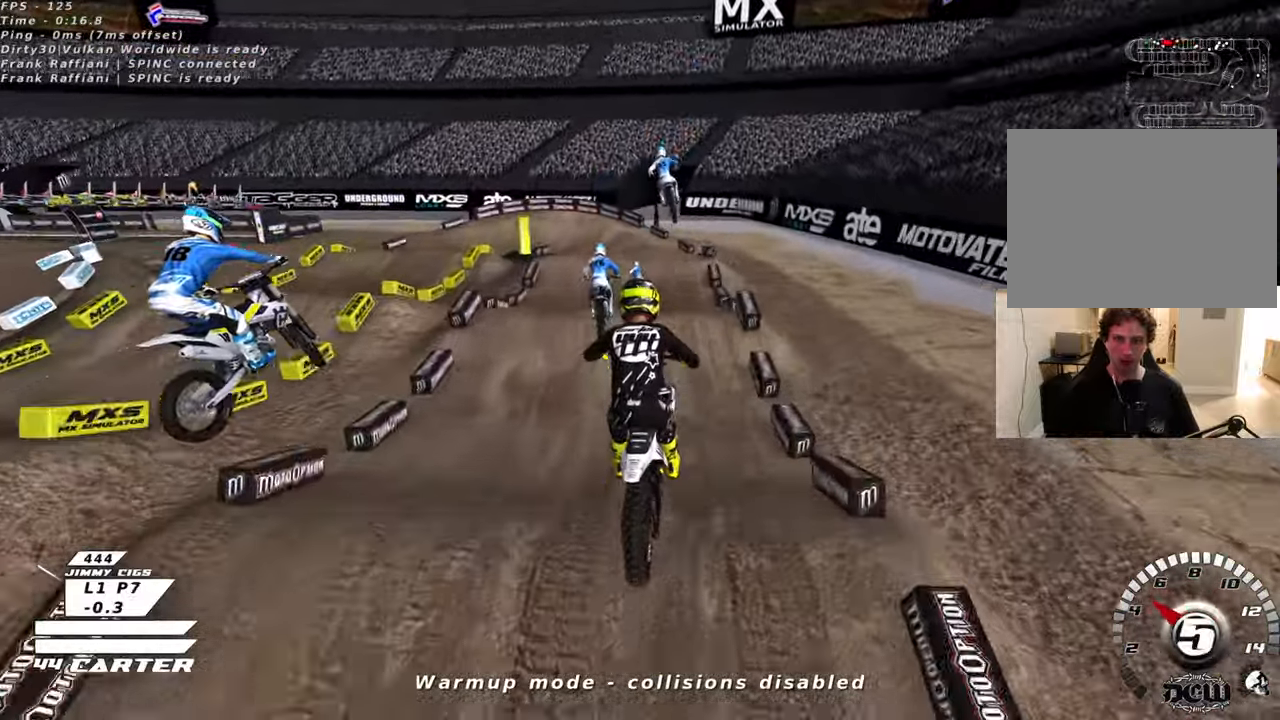
{"buttons": [], "left_stick": "center", "right_stick": "center", "events": [[100, "left_stick", "down-right"], [116, "R2", "down"], [216, "left_stick", "center"], [250, "A", "down"], [383, "A", "up"], [383, "R2", "up"]]}
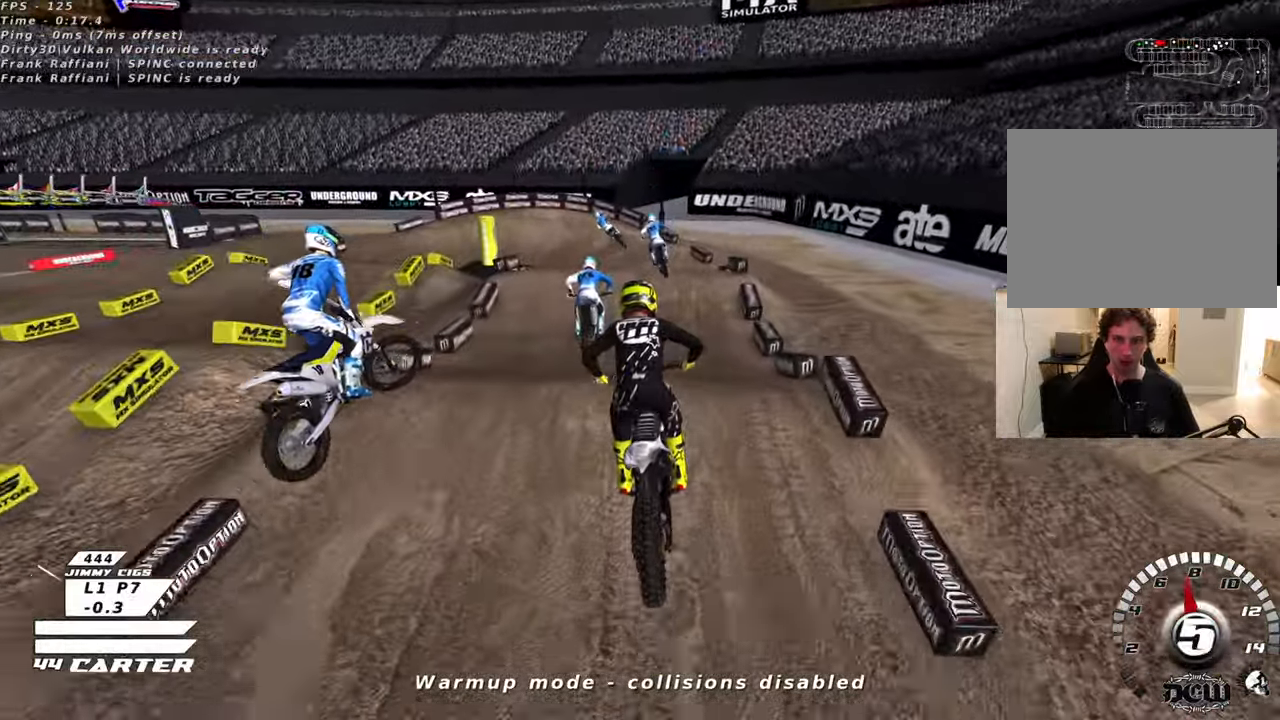
{"buttons": ["X", "R2"], "left_stick": "center", "right_stick": "center", "events": [[83, "left_stick", "up"], [183, "R2", "down"], [300, "left_stick", "down"], [416, "X", "down"], [483, "left_stick", "center"]]}
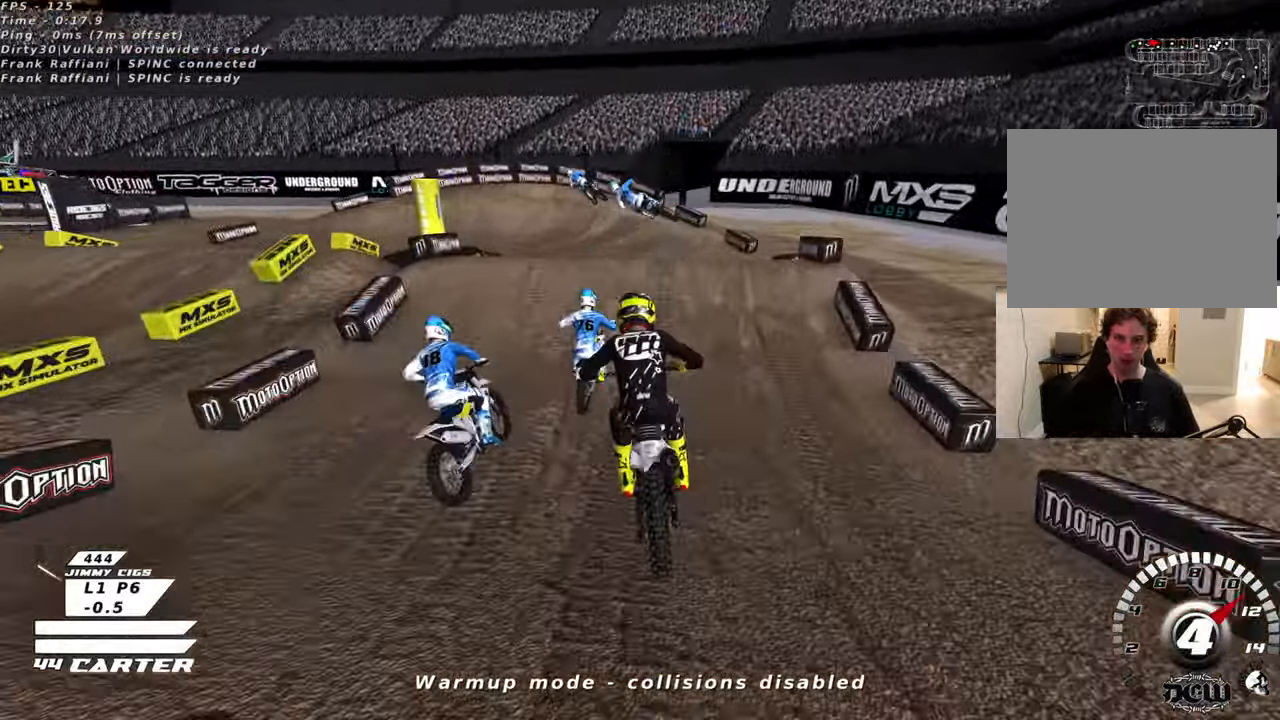
{"buttons": [], "left_stick": "left", "right_stick": "center", "events": [[33, "X", "up"], [116, "X", "down"], [200, "X", "up"], [200, "left_stick", "up-left"], [216, "L2", "down"], [250, "R2", "up"], [300, "X", "down"], [366, "L2", "up"], [366, "left_stick", "left"], [383, "X", "up"]]}
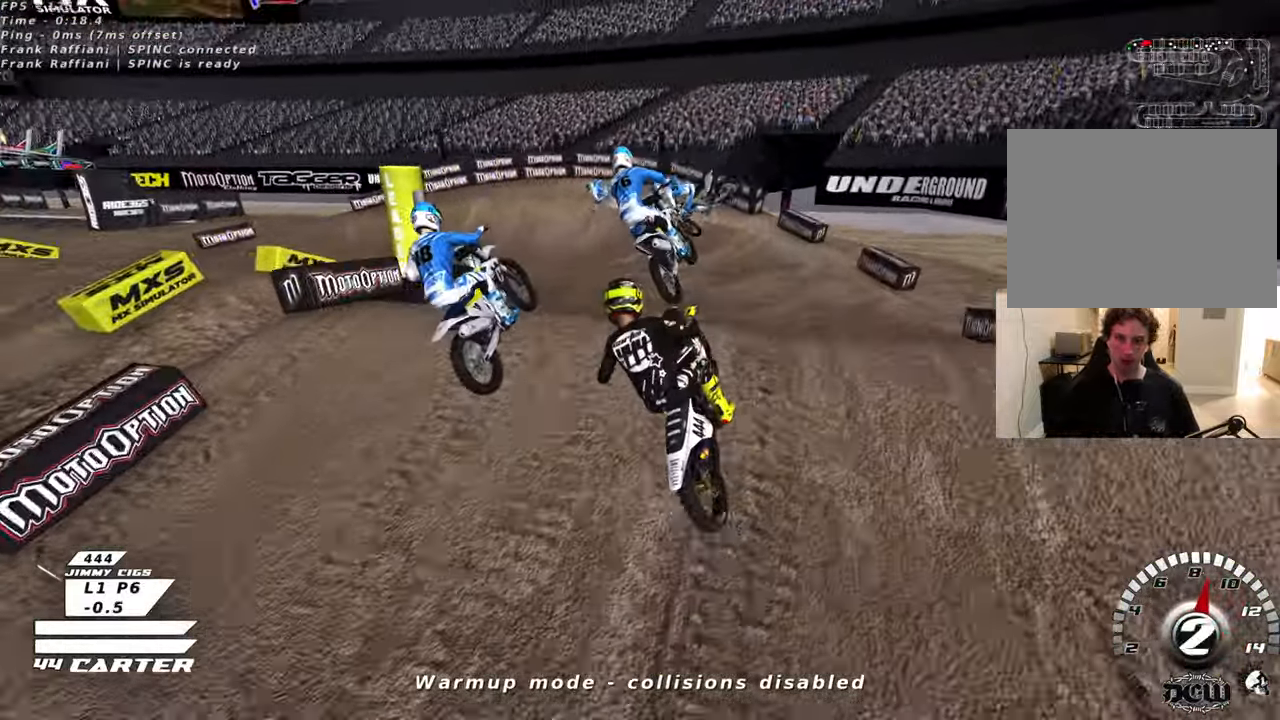
{"buttons": ["X", "R2"], "left_stick": "up", "right_stick": "center", "events": [[100, "R2", "down"], [100, "left_stick", "down-right"], [233, "X", "down"], [316, "X", "up"], [350, "left_stick", "right"], [416, "X", "down"], [483, "left_stick", "up"]]}
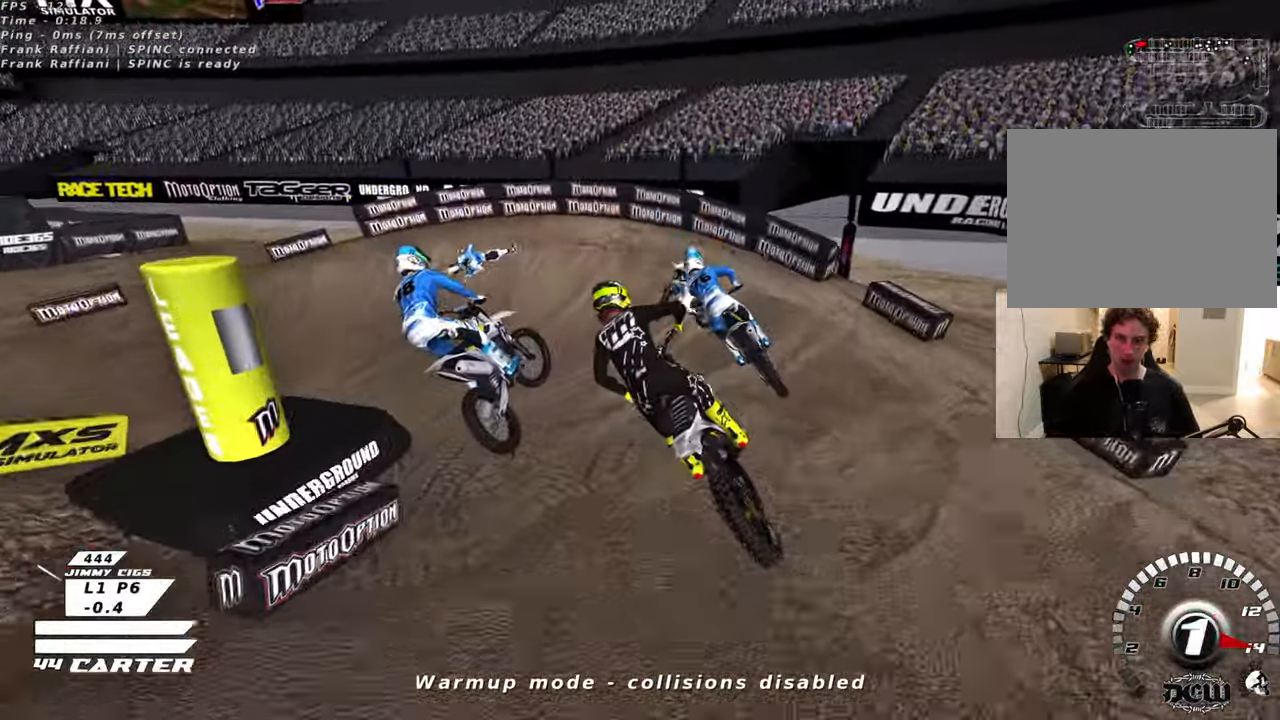
{"buttons": ["R2", "R3"], "left_stick": "up-left", "right_stick": "left", "events": [[33, "X", "up"], [316, "R3", "down"], [400, "right_stick", "left"], [416, "left_stick", "up-left"]]}
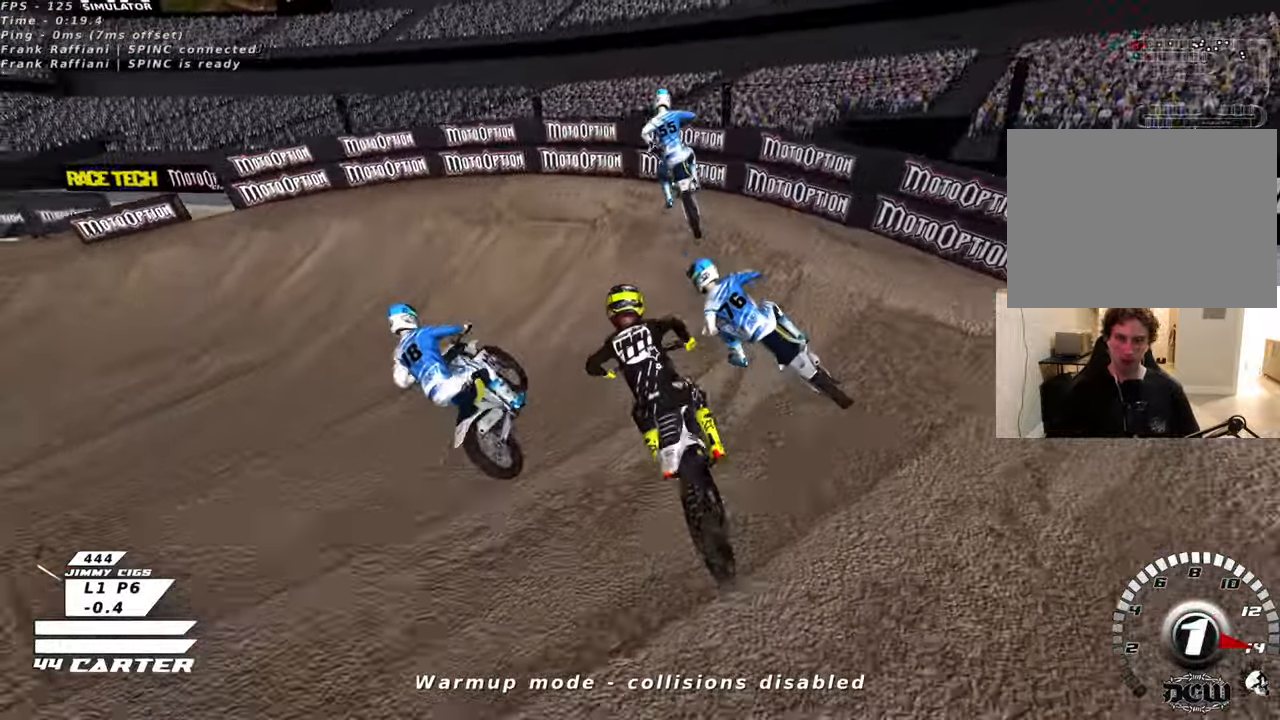
{"buttons": ["L2", "R2", "R3"], "left_stick": "left", "right_stick": "left", "events": [[100, "left_stick", "left"], [166, "R2", "up"], [350, "L2", "down"], [500, "R2", "down"]]}
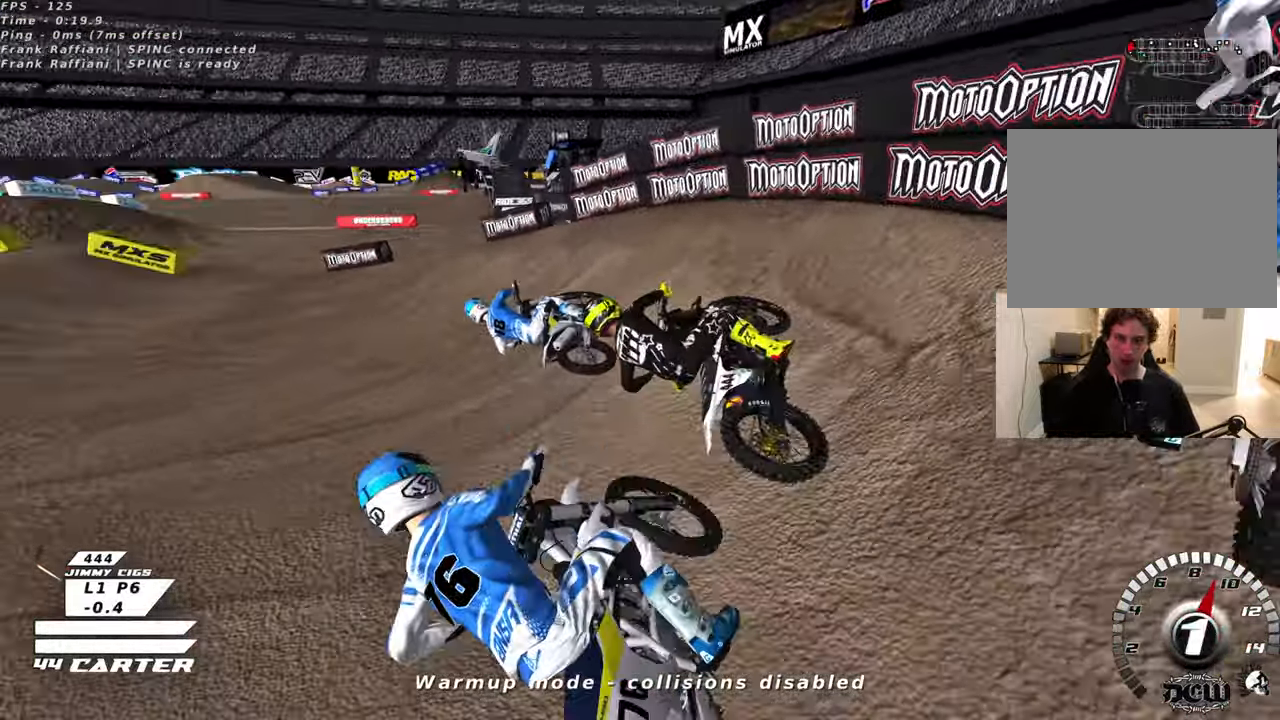
{"buttons": ["R2", "R3"], "left_stick": "center", "right_stick": "left", "events": [[66, "L2", "up"], [383, "left_stick", "center"]]}
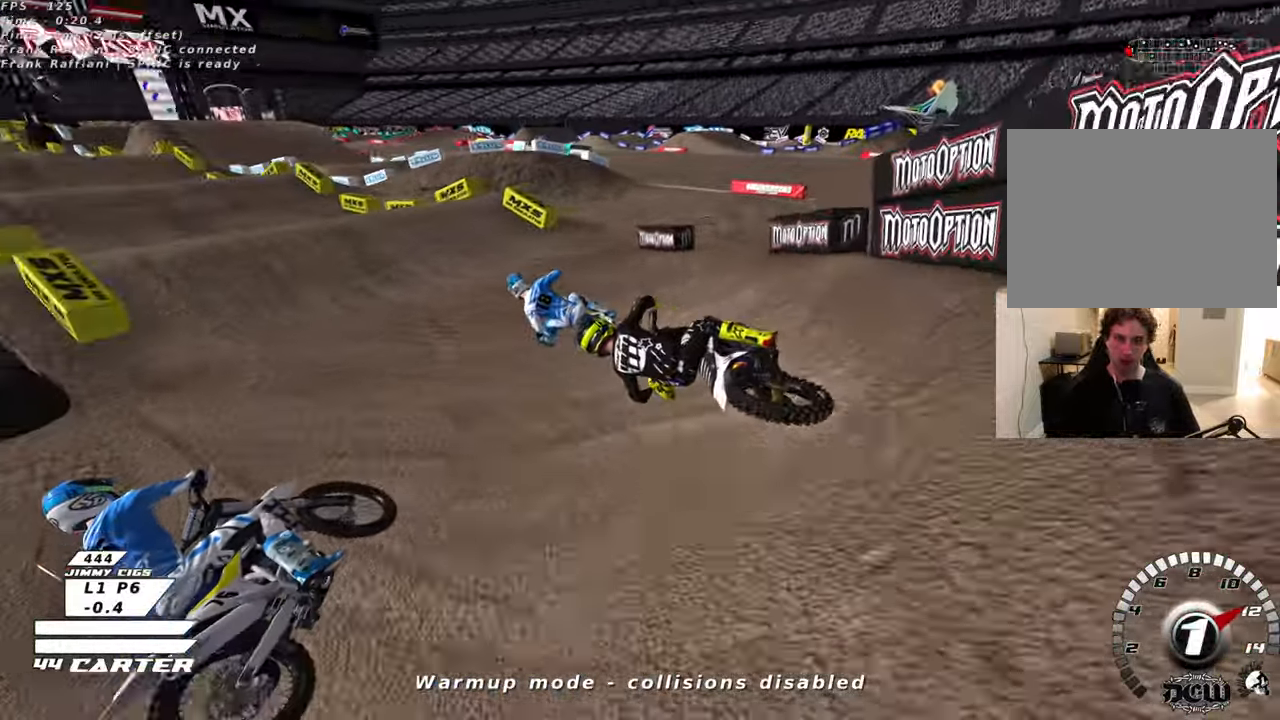
{"buttons": ["R2"], "left_stick": "up-right", "right_stick": "center", "events": [[50, "left_stick", "right"], [83, "R3", "up"], [150, "right_stick", "center"], [266, "A", "down"], [400, "A", "up"], [466, "left_stick", "up-right"]]}
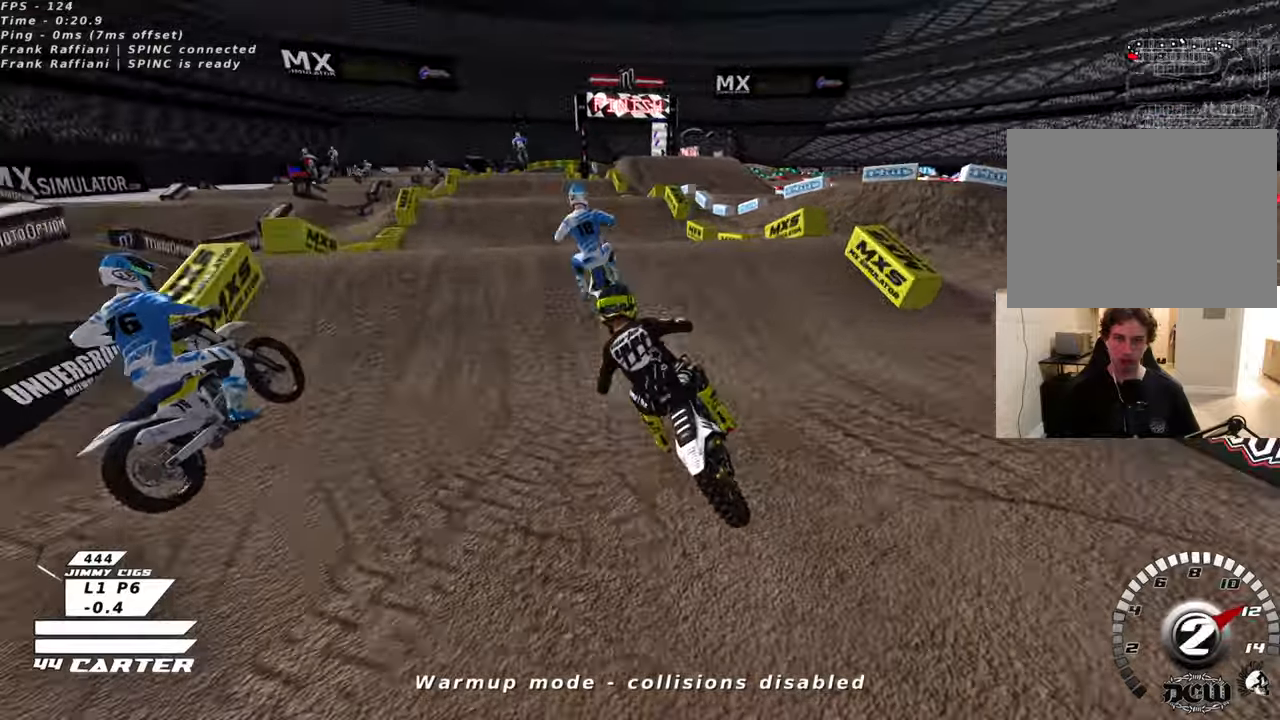
{"buttons": [], "left_stick": "up-left", "right_stick": "center", "events": [[16, "A", "down"], [133, "A", "up"], [150, "left_stick", "down-right"], [216, "left_stick", "down-left"], [266, "A", "down"], [283, "left_stick", "up-left"], [366, "A", "up"], [366, "R2", "up"]]}